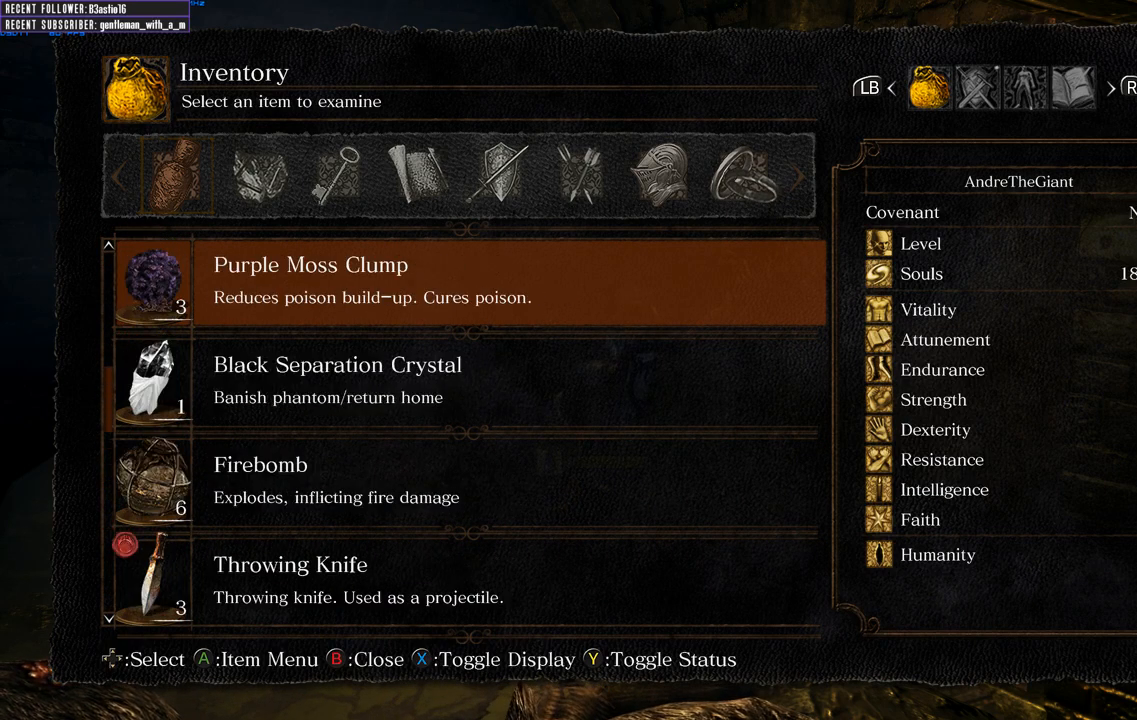
Gameplay with a controller (Xbox layout); each line is a JSON object with the inputs held at the frame after it. "events" lists button and stick changes between this image and that frame as [ms after this image, input, new state], when the widget could be followed in between.
{"buttons": [], "left_stick": "center", "right_stick": "center", "events": [[17, "DPAD_UP", "down"], [133, "DPAD_UP", "up"], [200, "DPAD_UP", "down"], [300, "DPAD_UP", "up"]]}
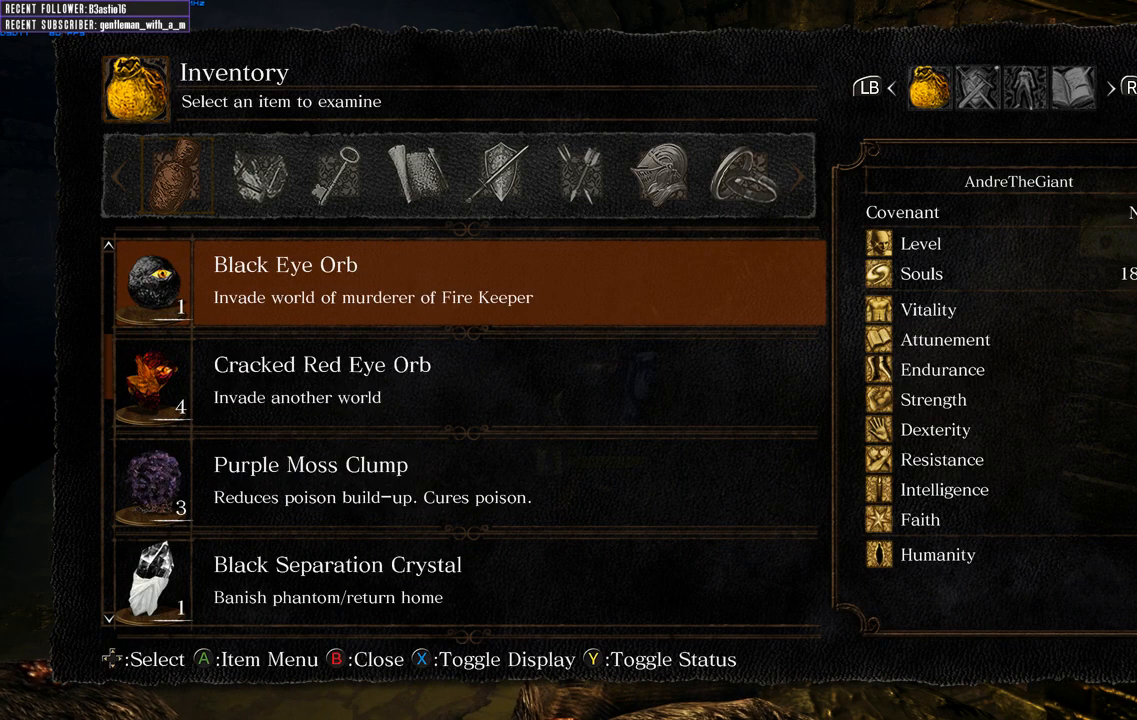
{"buttons": ["A"], "left_stick": "center", "right_stick": "center", "events": [[50, "DPAD_DOWN", "down"], [133, "DPAD_DOWN", "up"], [200, "DPAD_DOWN", "down"], [317, "DPAD_DOWN", "up"], [450, "A", "down"]]}
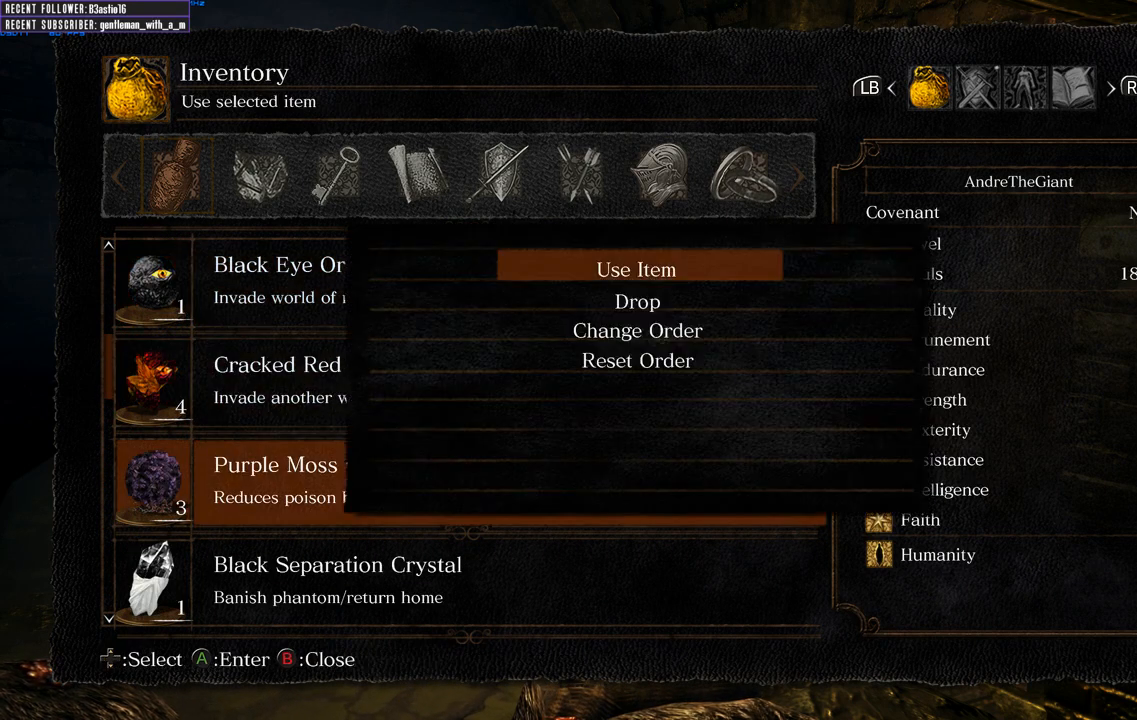
{"buttons": [], "left_stick": "center", "right_stick": "center", "events": [[33, "A", "up"], [117, "A", "down"], [183, "A", "up"]]}
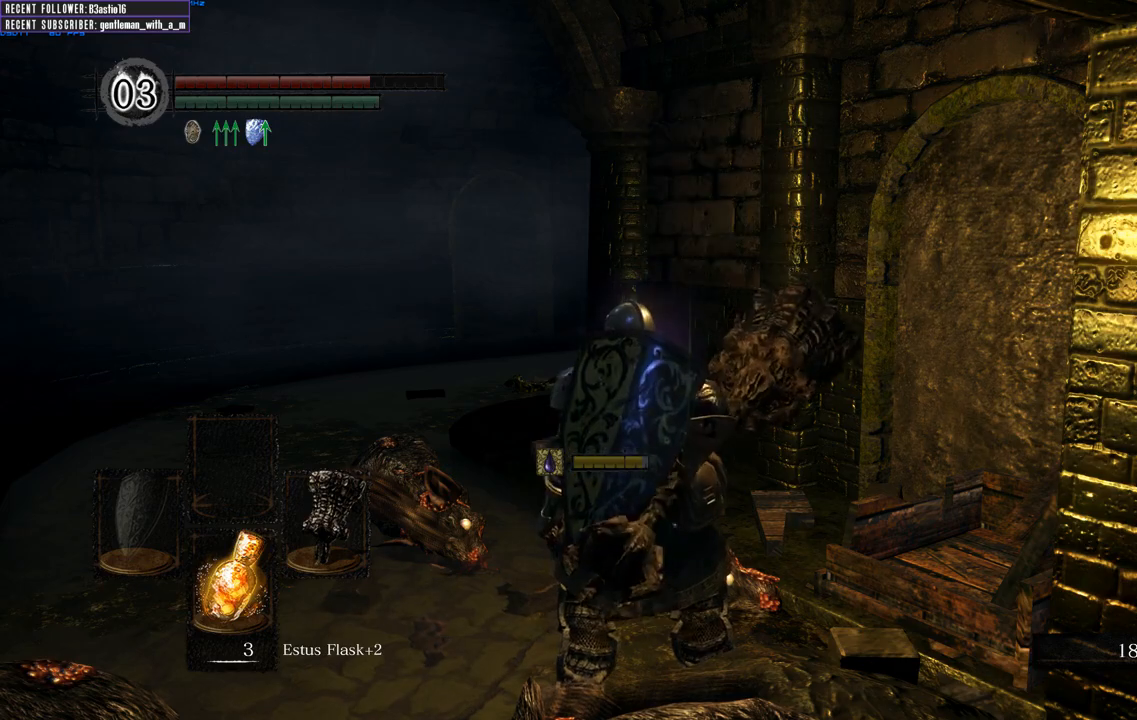
{"buttons": [], "left_stick": "left", "right_stick": "center", "events": [[350, "left_stick", "left"]]}
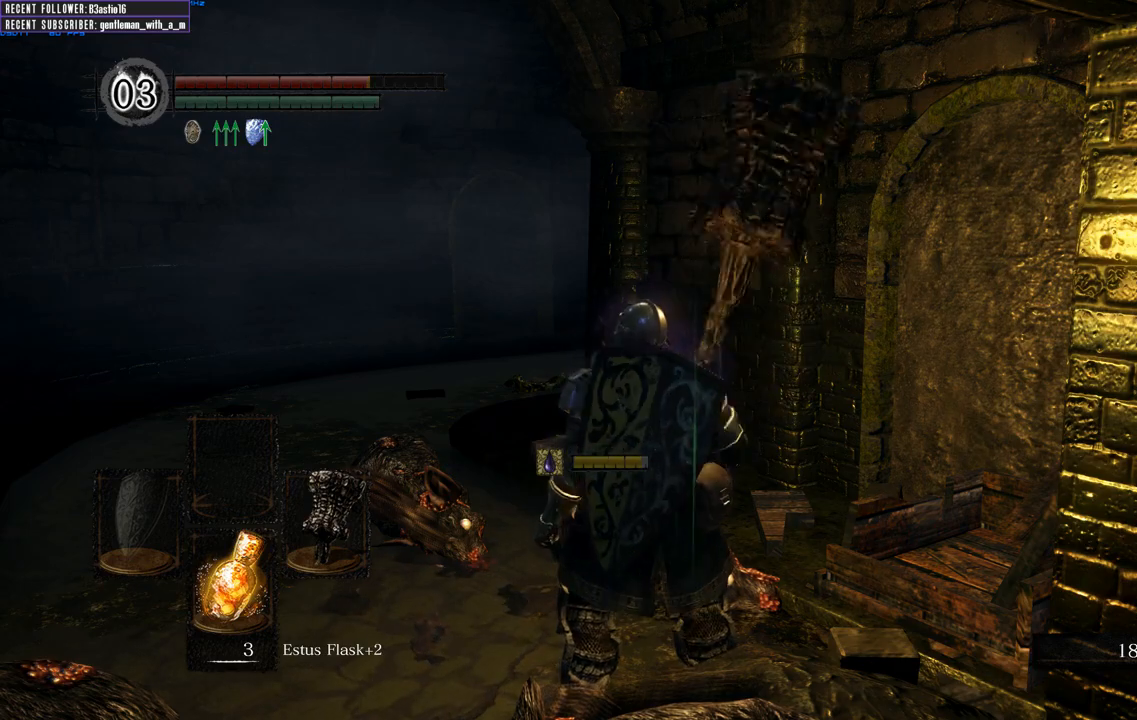
{"buttons": [], "left_stick": "center", "right_stick": "center", "events": [[217, "left_stick", "center"]]}
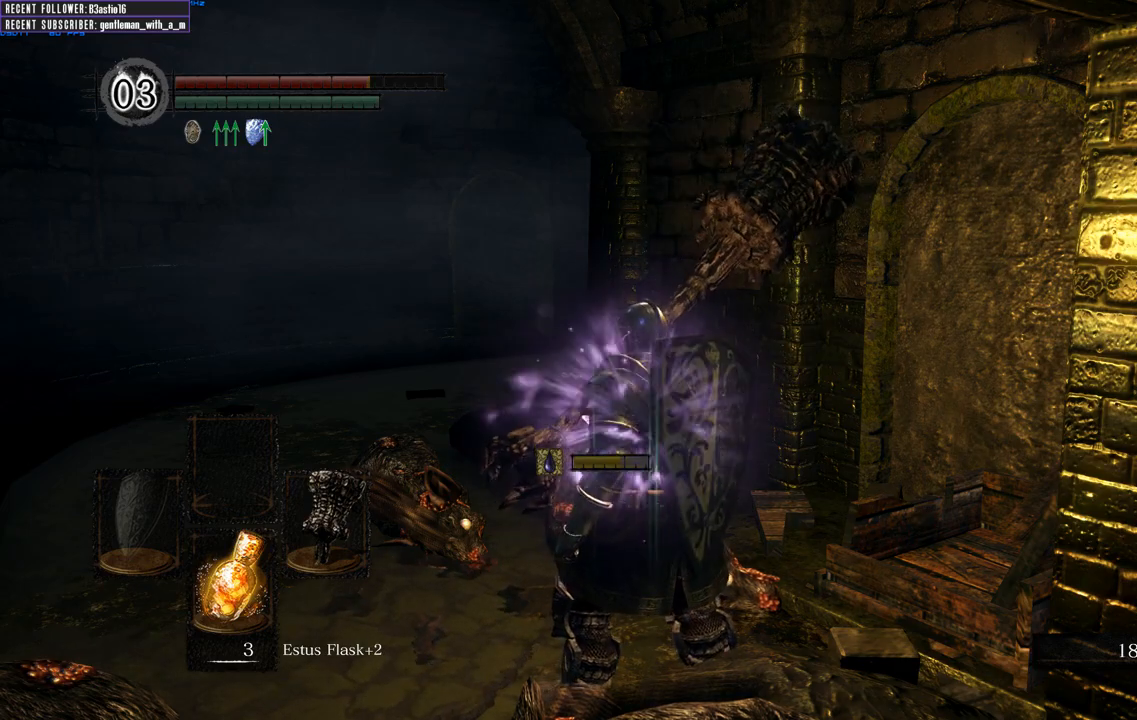
{"buttons": [], "left_stick": "up-left", "right_stick": "center", "events": [[450, "left_stick", "up-left"]]}
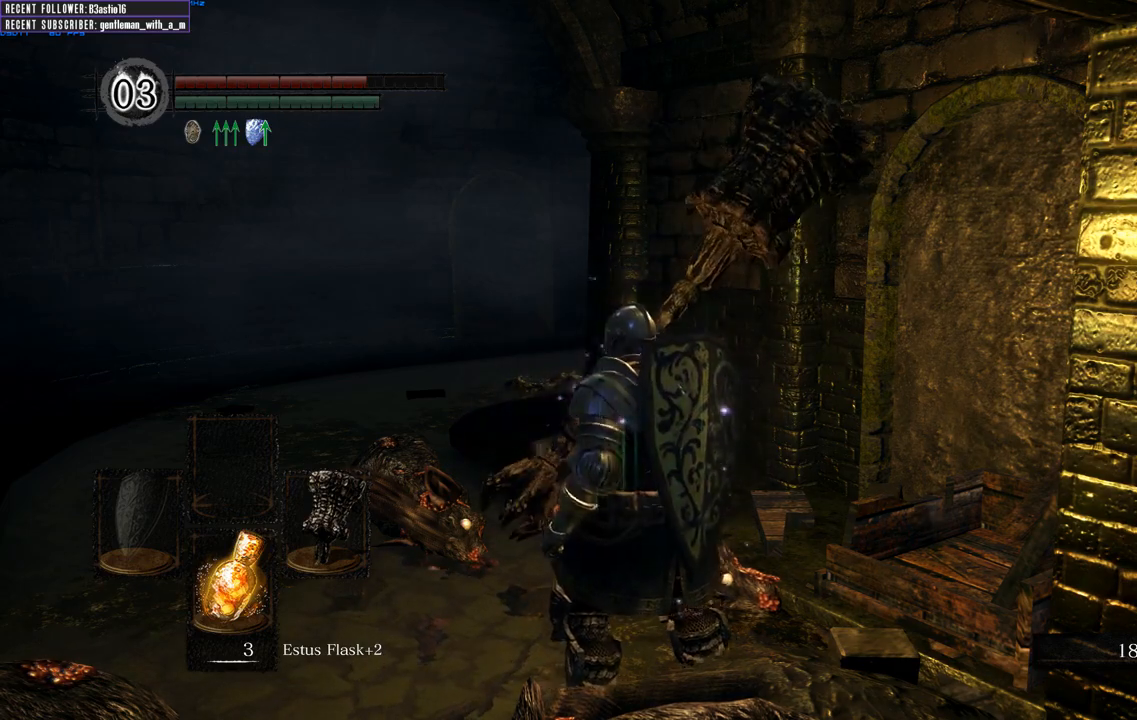
{"buttons": [], "left_stick": "up-left", "right_stick": "down-left", "events": [[500, "right_stick", "down-left"]]}
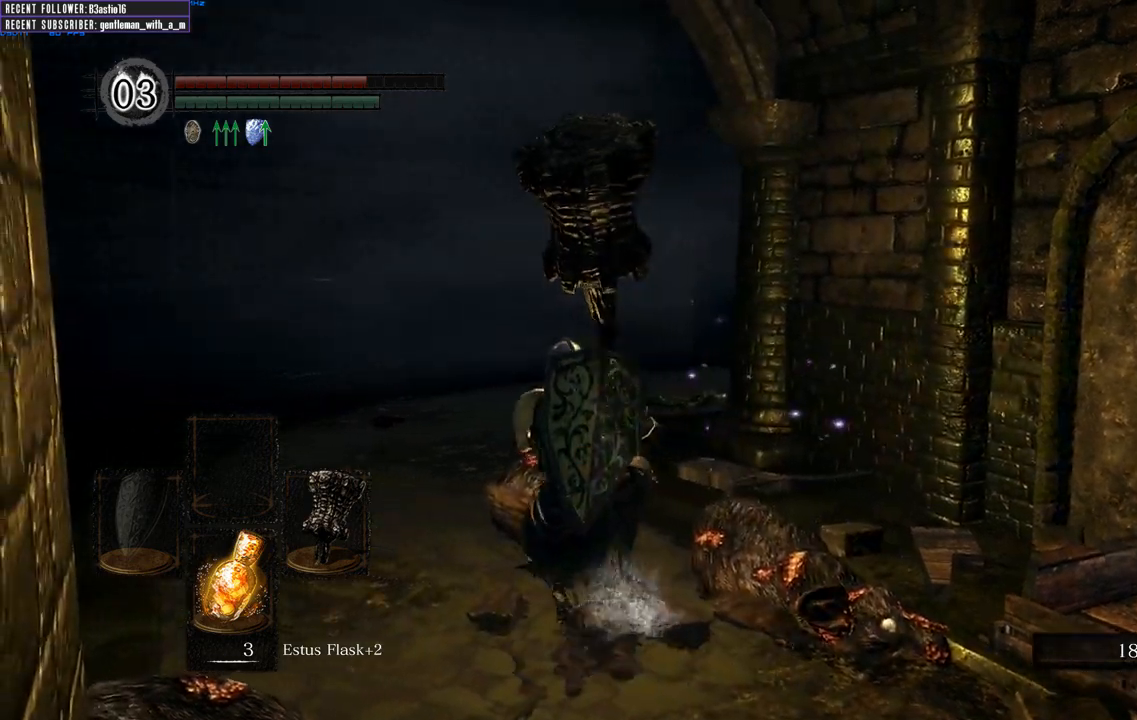
{"buttons": ["B"], "left_stick": "up", "right_stick": "up-right", "events": [[83, "left_stick", "up"], [133, "right_stick", "center"], [217, "B", "down"], [433, "right_stick", "up-right"]]}
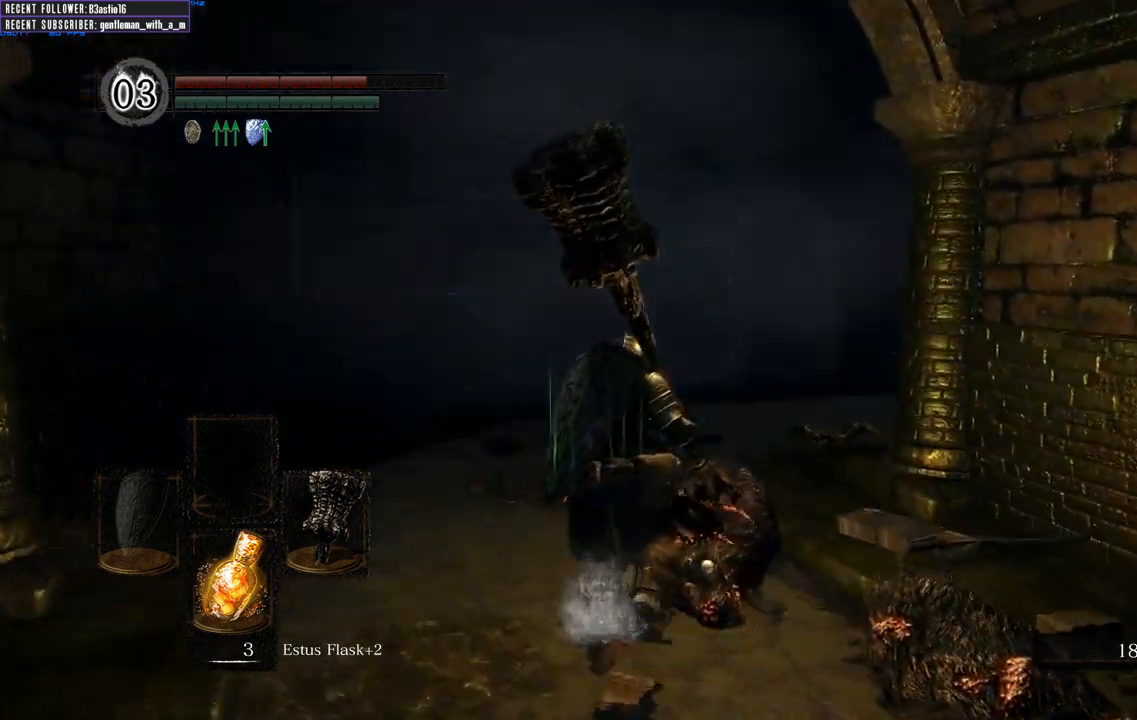
{"buttons": ["B"], "left_stick": "up", "right_stick": "right", "events": [[100, "right_stick", "center"], [300, "right_stick", "right"]]}
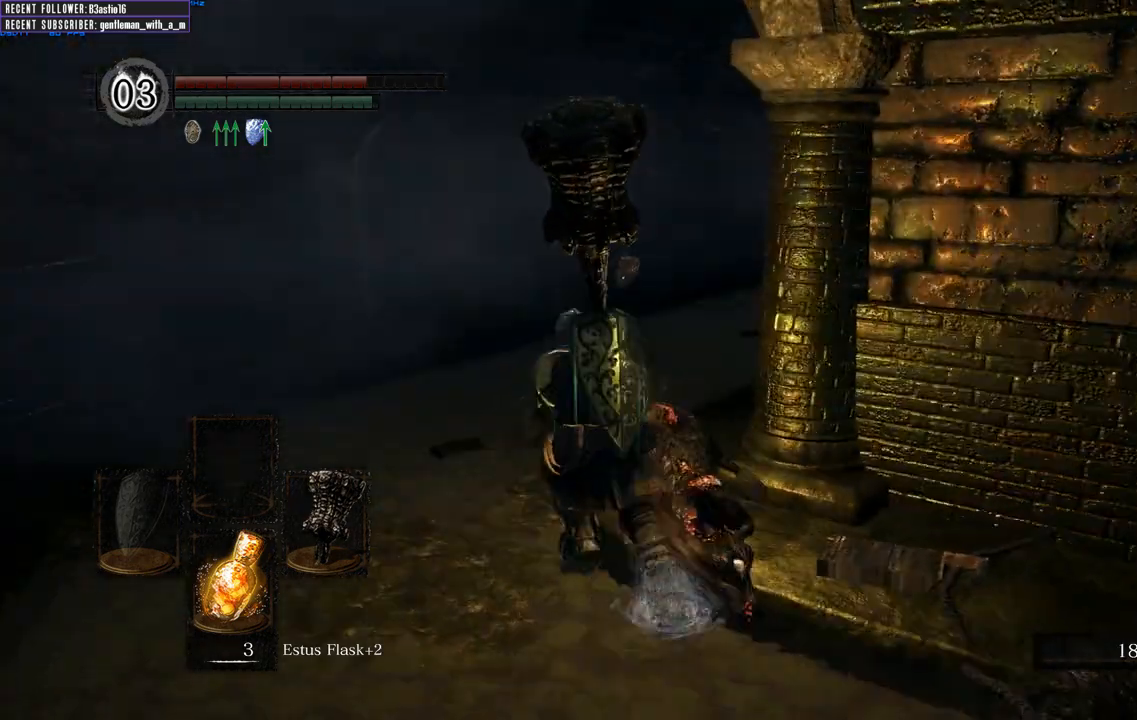
{"buttons": ["B"], "left_stick": "up", "right_stick": "center", "events": [[50, "right_stick", "center"], [117, "right_stick", "right"], [333, "right_stick", "center"]]}
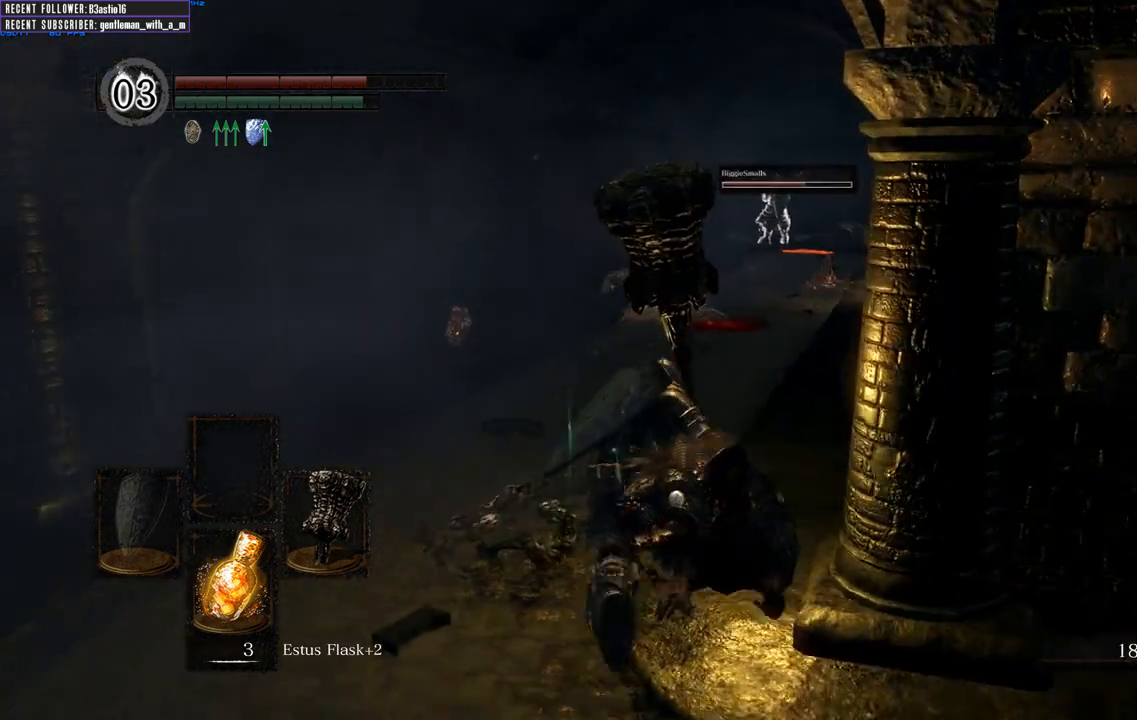
{"buttons": ["B"], "left_stick": "up", "right_stick": "center", "events": []}
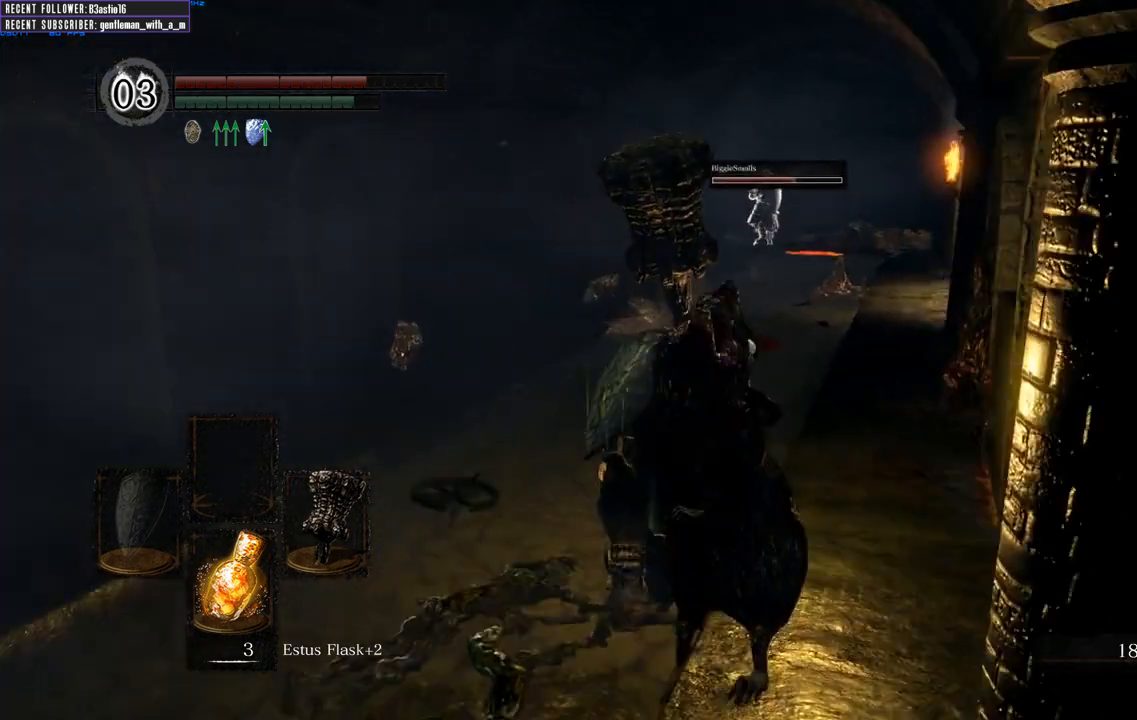
{"buttons": ["B"], "left_stick": "up", "right_stick": "center", "events": [[300, "right_stick", "right"], [483, "right_stick", "center"]]}
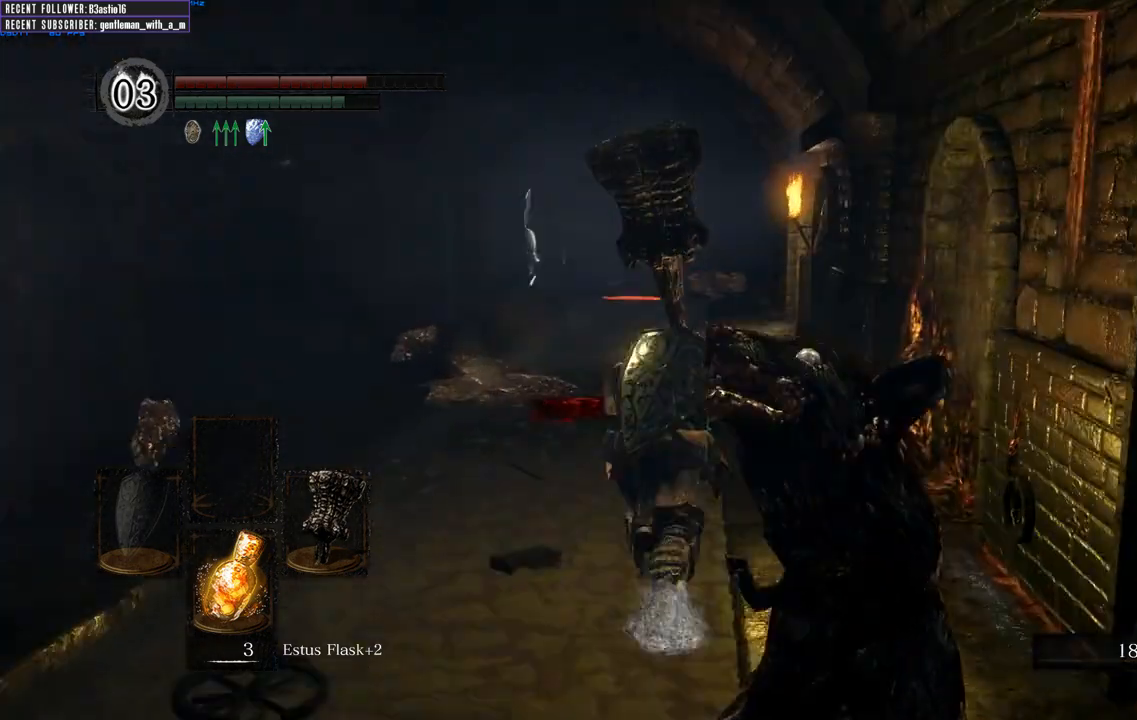
{"buttons": ["B"], "left_stick": "up", "right_stick": "center", "events": []}
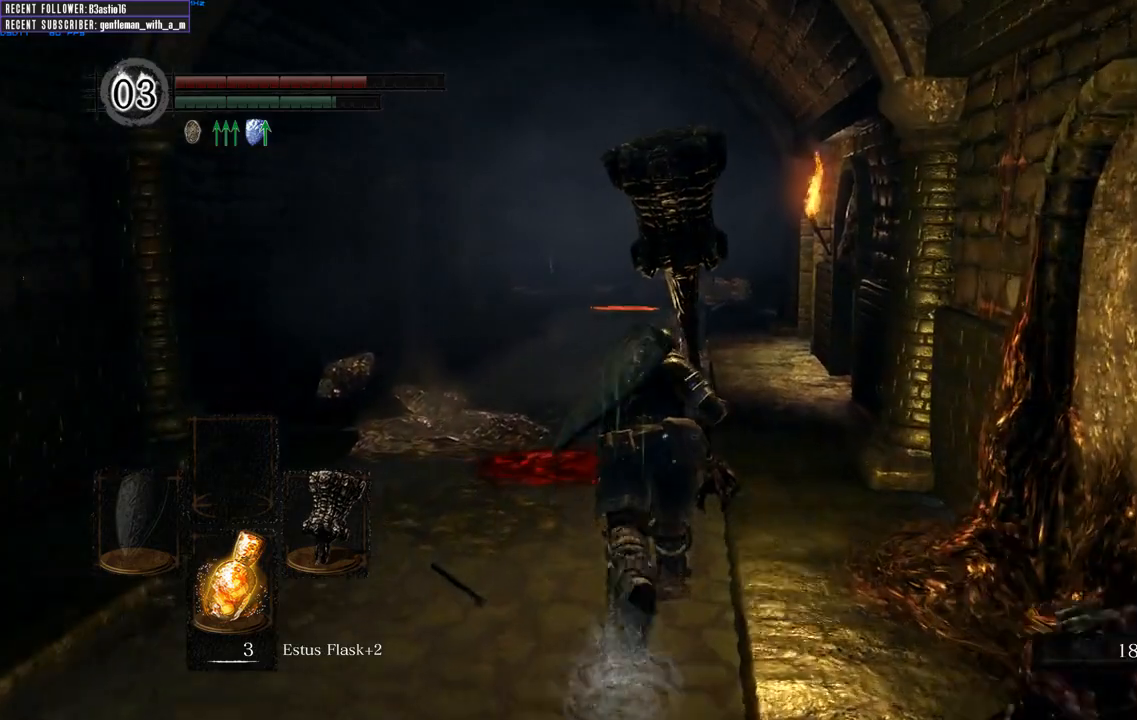
{"buttons": ["B"], "left_stick": "up", "right_stick": "center", "events": []}
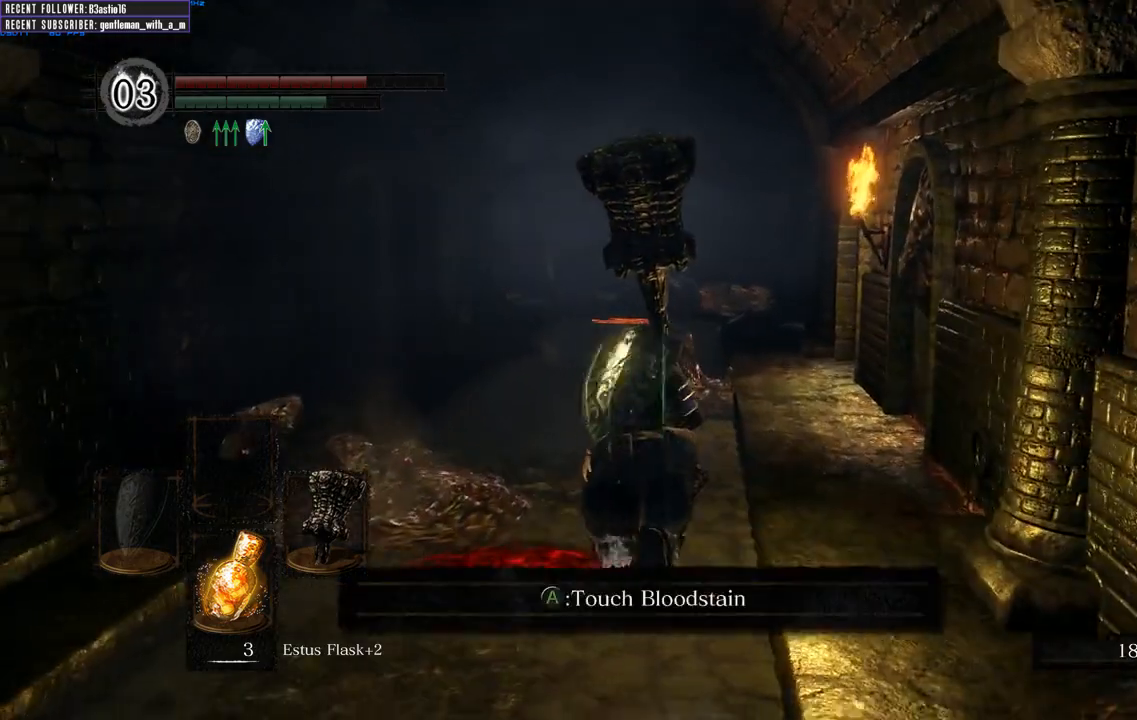
{"buttons": ["B"], "left_stick": "up", "right_stick": "center", "events": []}
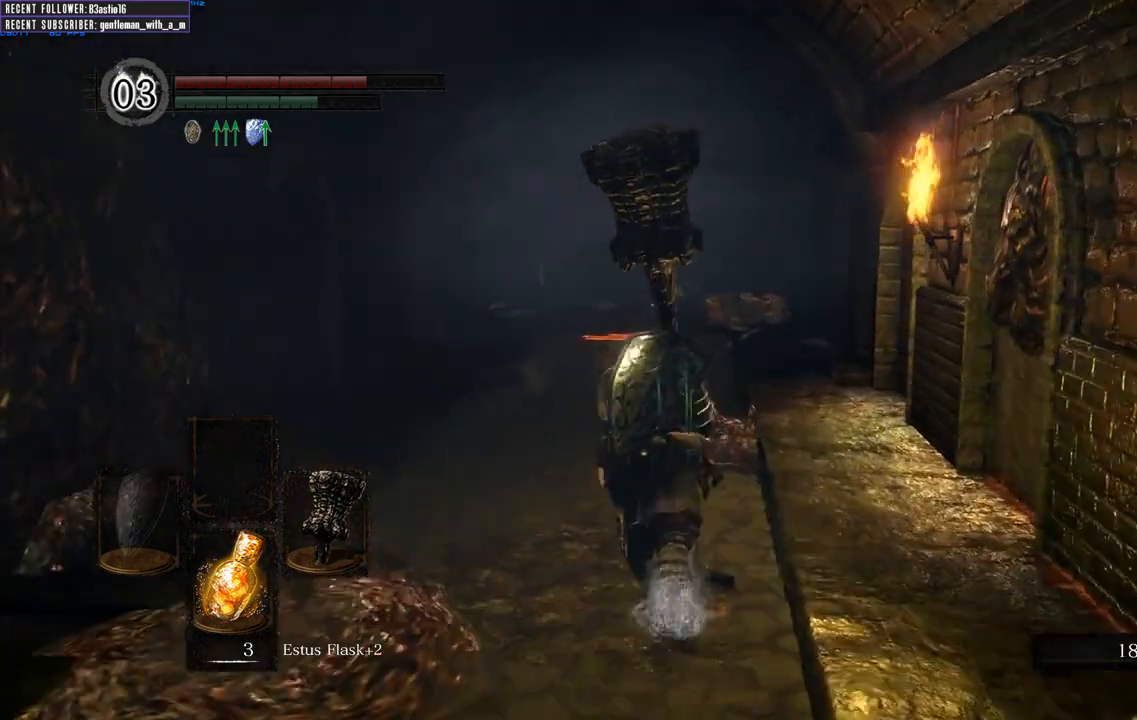
{"buttons": ["B"], "left_stick": "up", "right_stick": "center", "events": []}
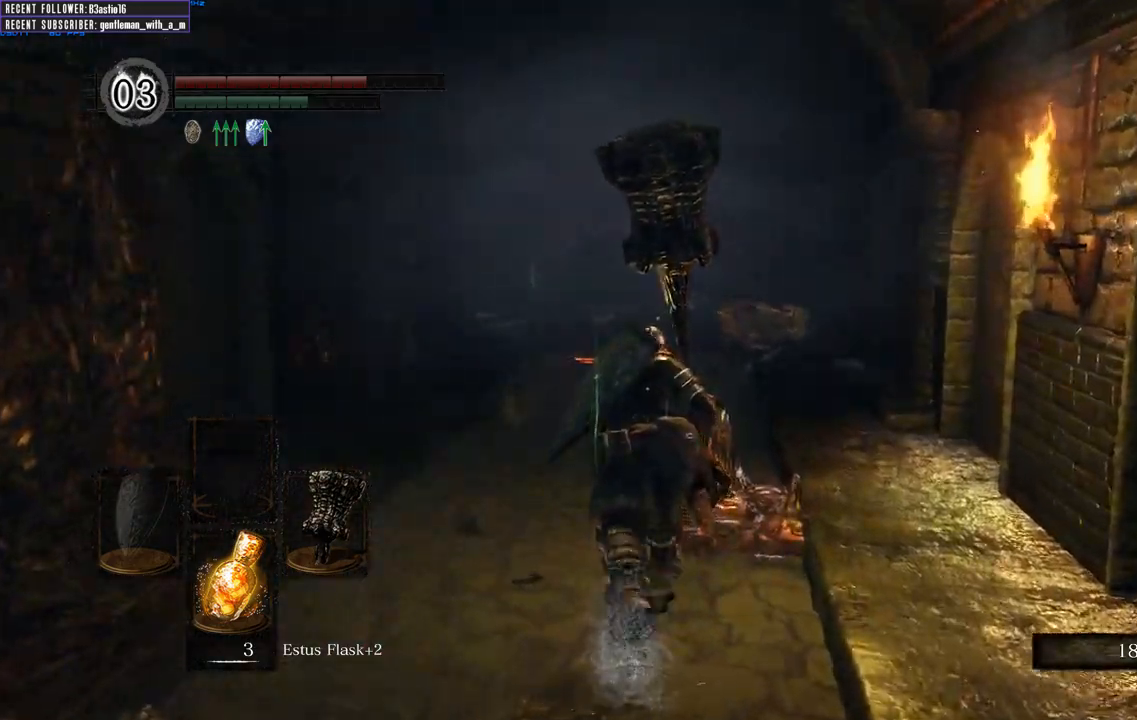
{"buttons": ["B"], "left_stick": "up", "right_stick": "center", "events": [[17, "right_stick", "left"], [167, "right_stick", "center"]]}
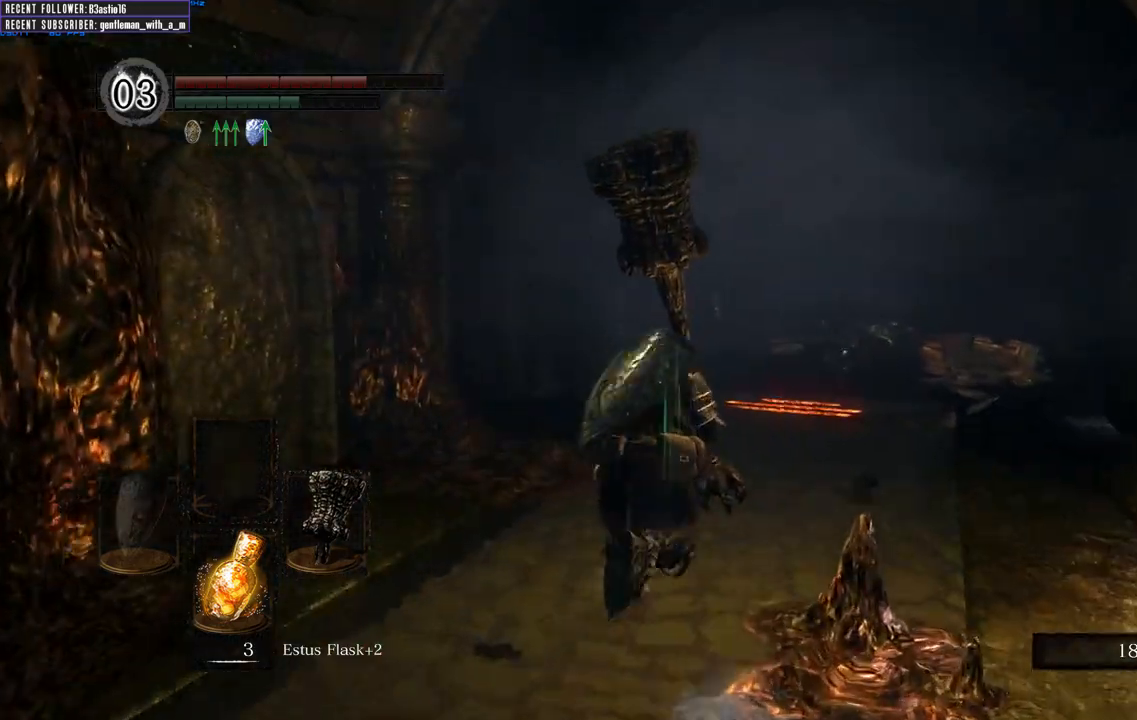
{"buttons": ["B"], "left_stick": "up", "right_stick": "center", "events": []}
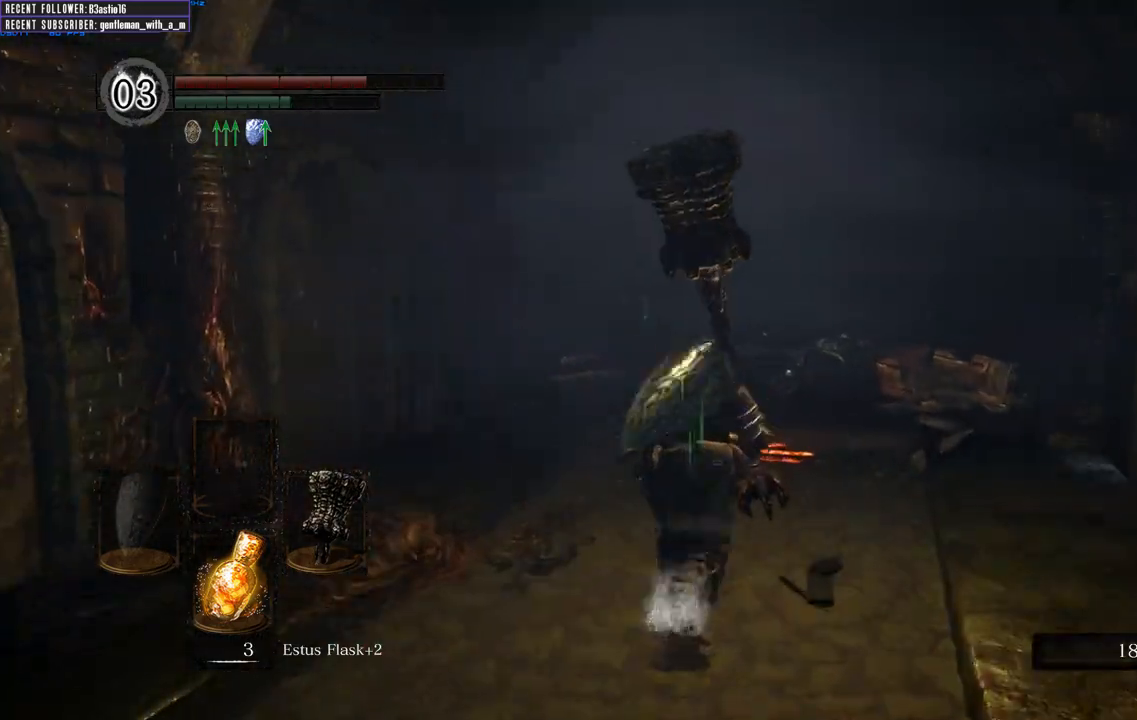
{"buttons": ["B"], "left_stick": "up", "right_stick": "center", "events": []}
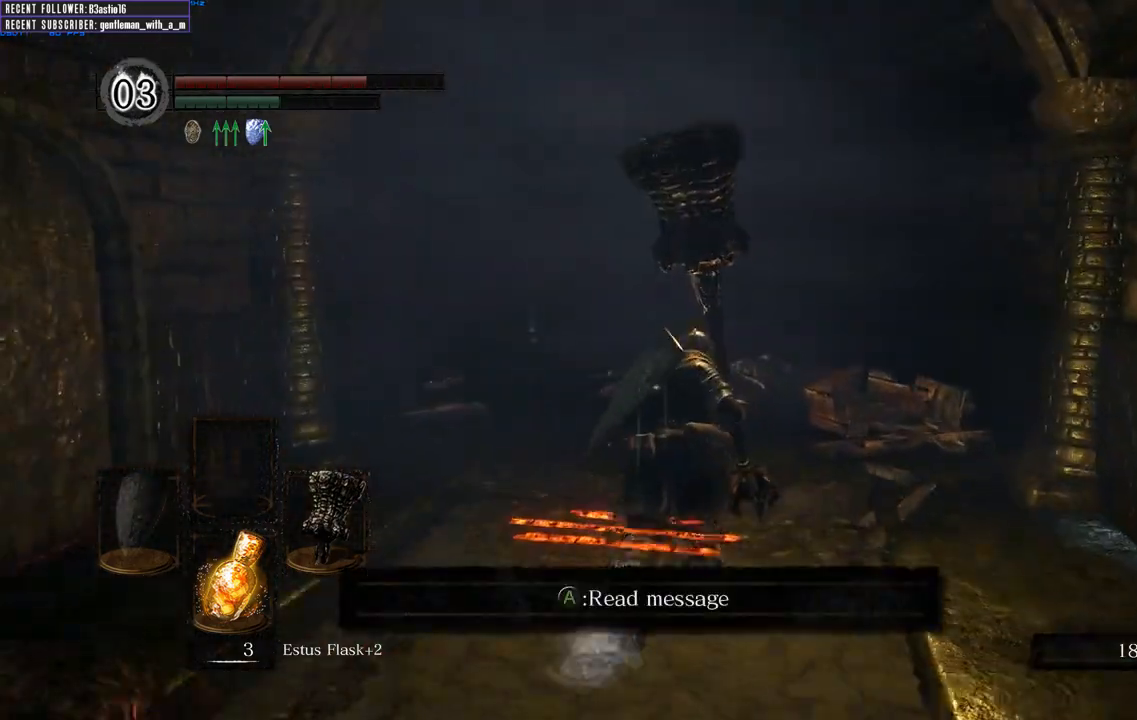
{"buttons": ["B"], "left_stick": "up", "right_stick": "left", "events": [[383, "right_stick", "left"]]}
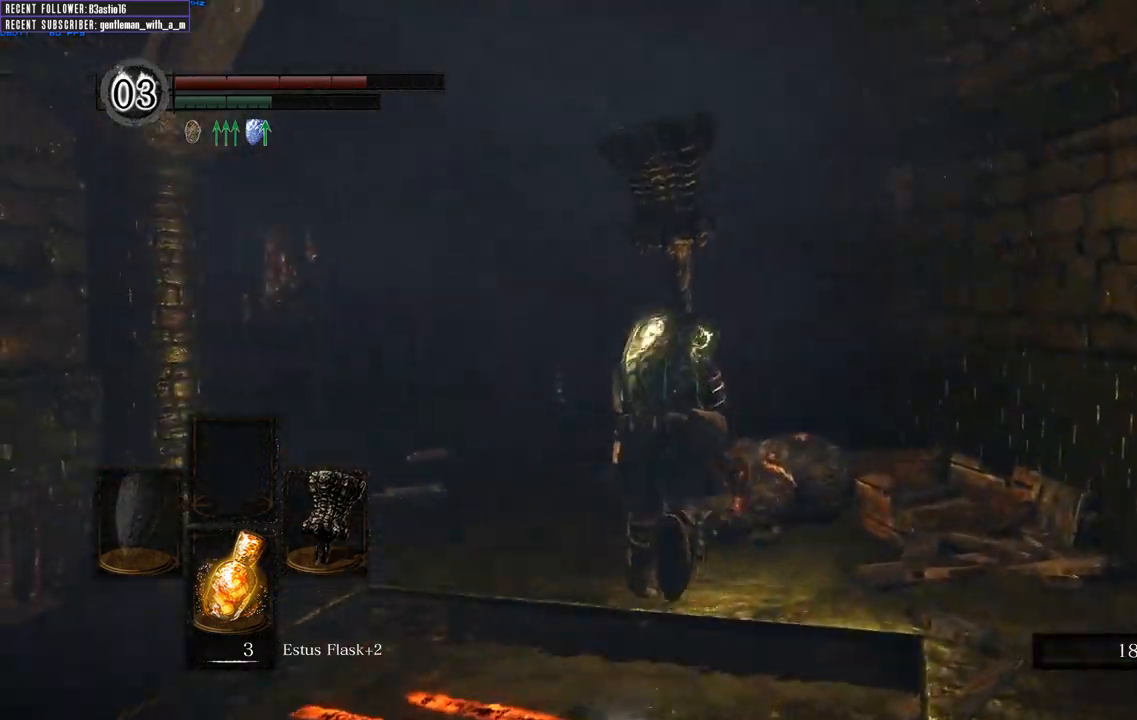
{"buttons": ["B"], "left_stick": "up", "right_stick": "left", "events": [[167, "right_stick", "center"], [333, "right_stick", "left"]]}
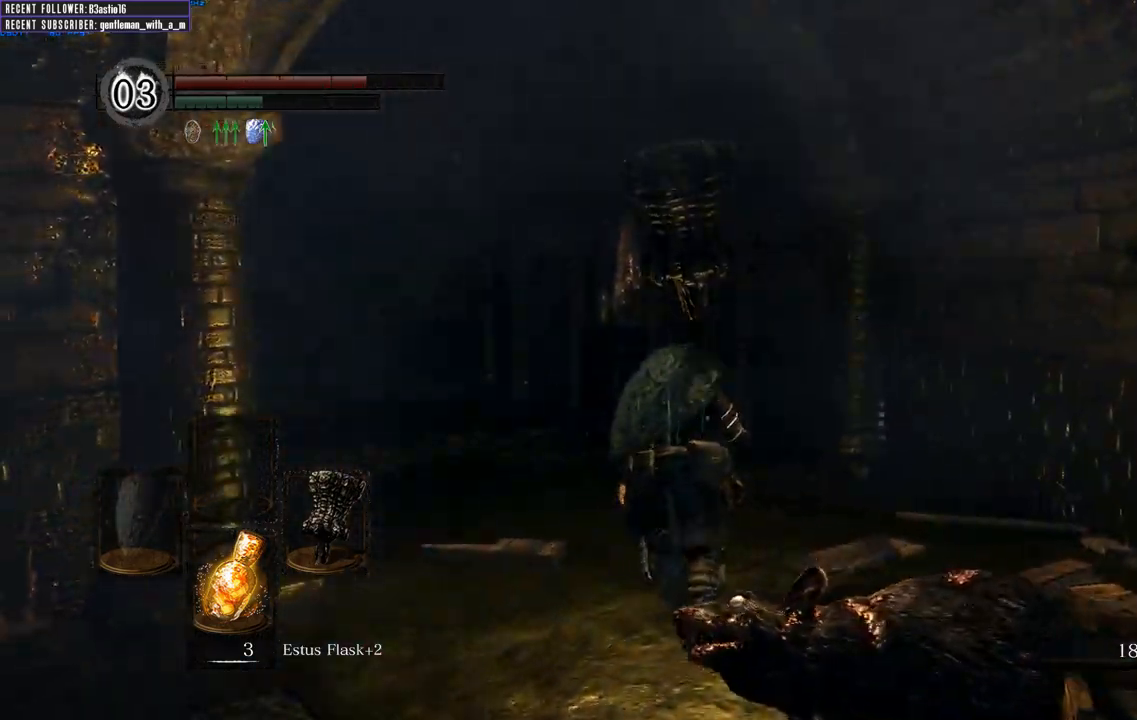
{"buttons": ["B"], "left_stick": "up", "right_stick": "left", "events": [[17, "right_stick", "up-left"], [133, "right_stick", "center"], [333, "right_stick", "left"]]}
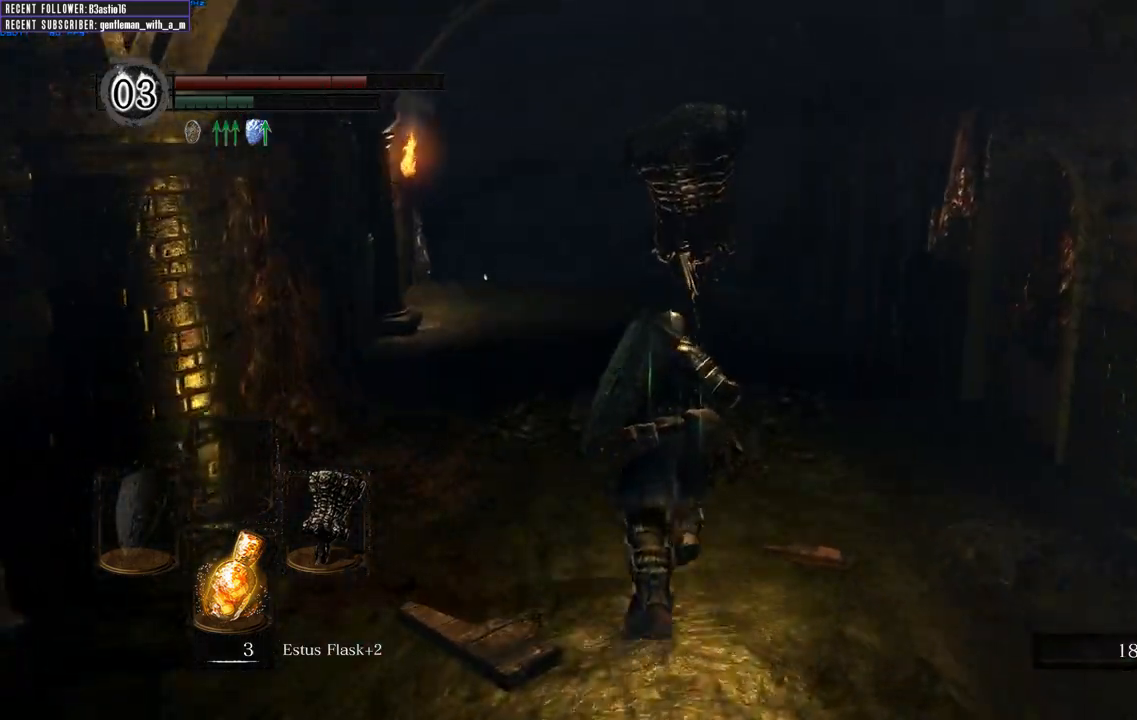
{"buttons": ["B"], "left_stick": "up", "right_stick": "up", "events": [[17, "right_stick", "center"], [467, "right_stick", "up"]]}
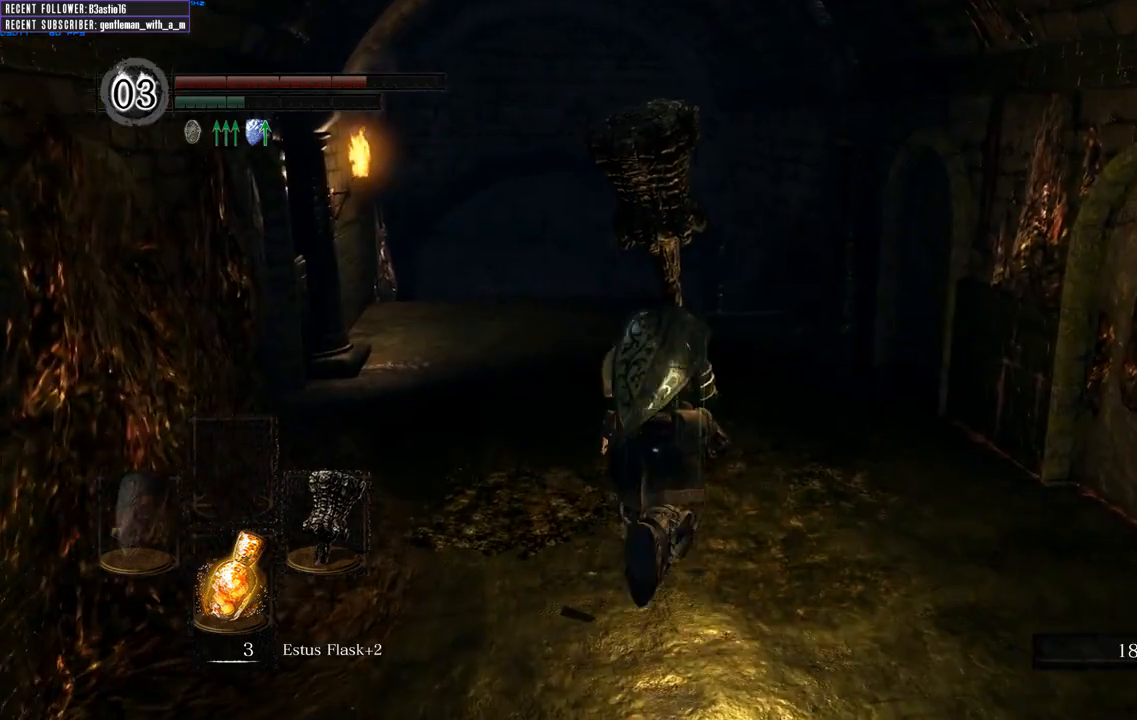
{"buttons": ["B"], "left_stick": "up", "right_stick": "up", "events": [[200, "right_stick", "center"], [383, "right_stick", "up"]]}
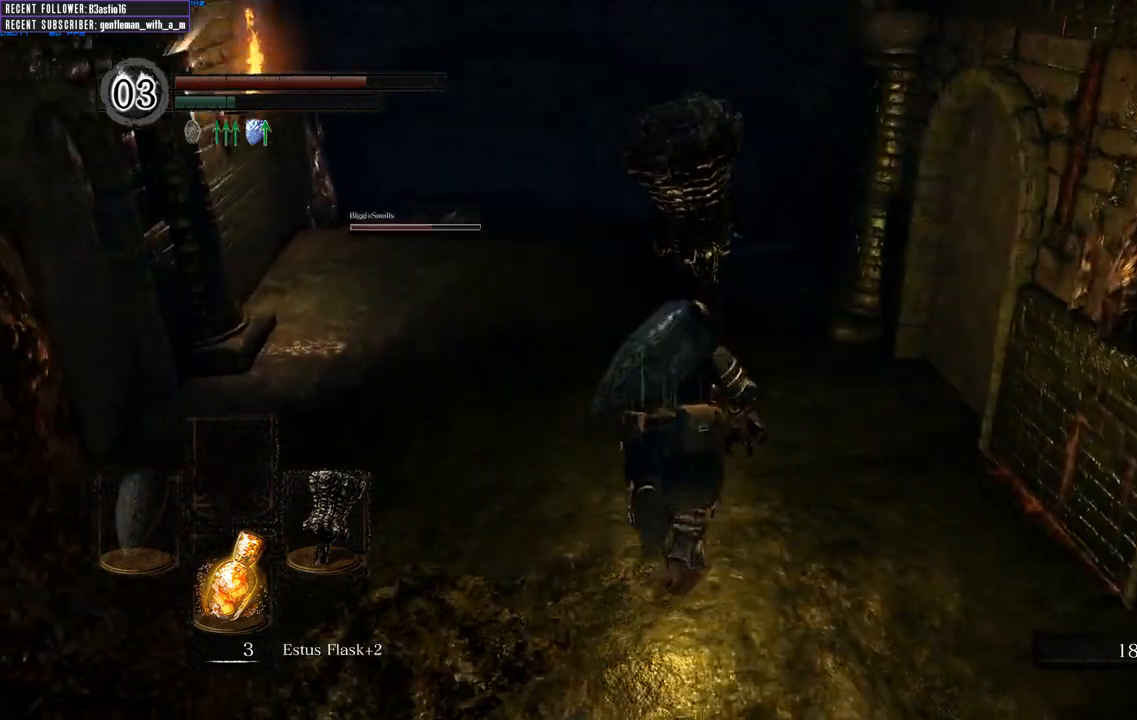
{"buttons": [], "left_stick": "up", "right_stick": "center", "events": [[50, "right_stick", "center"], [267, "B", "up"]]}
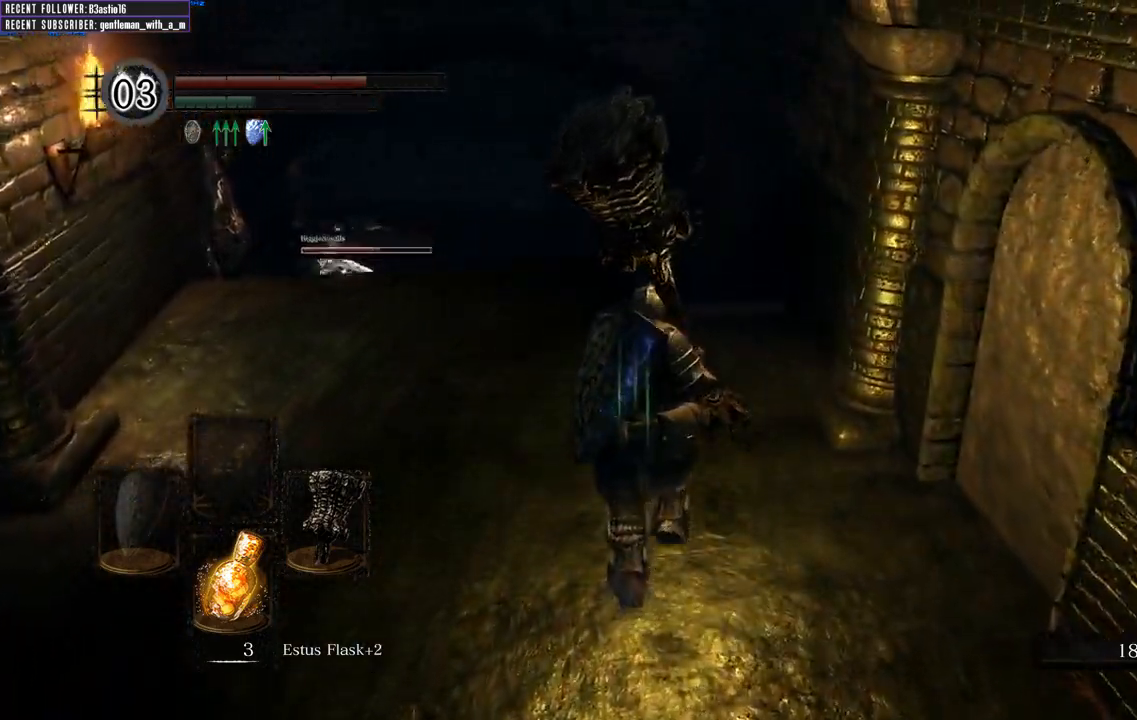
{"buttons": ["B"], "left_stick": "up", "right_stick": "center", "events": [[50, "B", "down"], [283, "right_stick", "up-left"], [483, "right_stick", "center"]]}
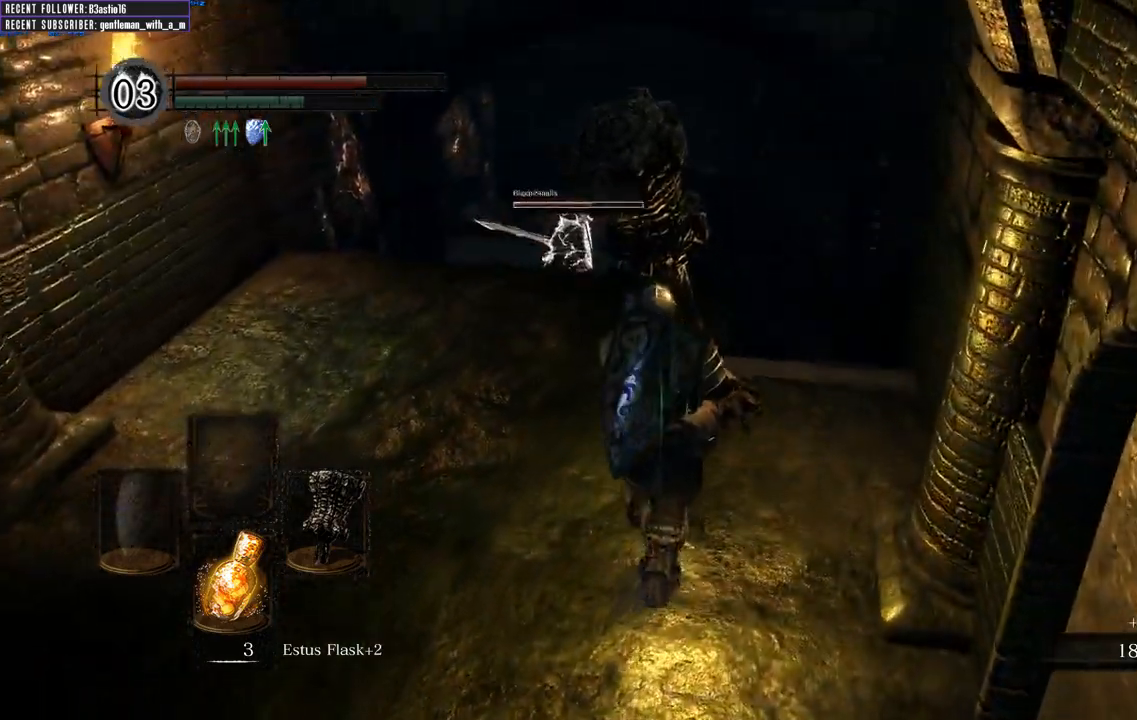
{"buttons": ["B"], "left_stick": "up", "right_stick": "left", "events": [[500, "right_stick", "left"]]}
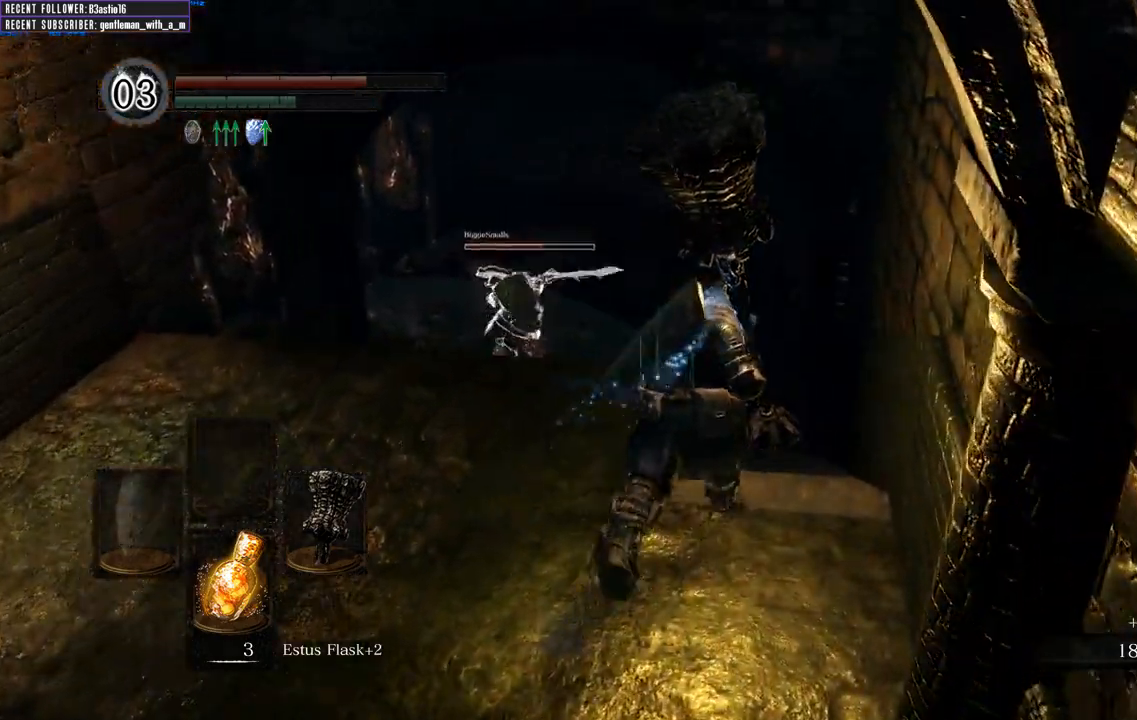
{"buttons": ["B"], "left_stick": "up", "right_stick": "center", "events": [[233, "right_stick", "center"]]}
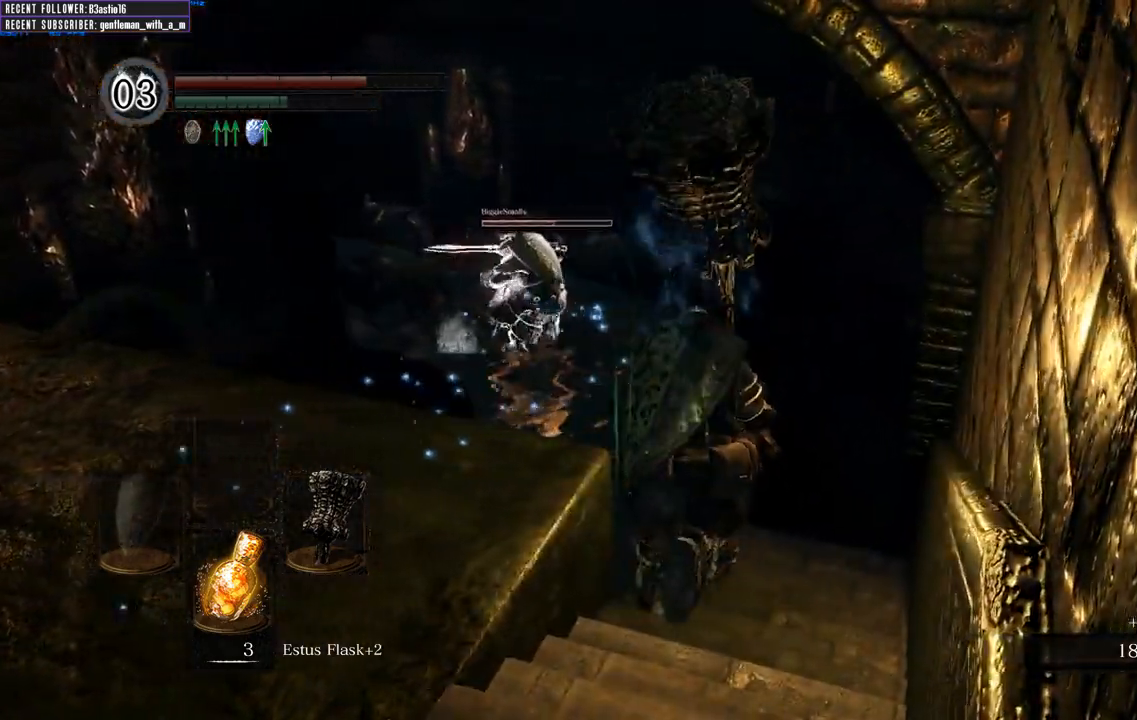
{"buttons": ["B"], "left_stick": "up", "right_stick": "center", "events": [[117, "right_stick", "up-left"], [283, "right_stick", "center"]]}
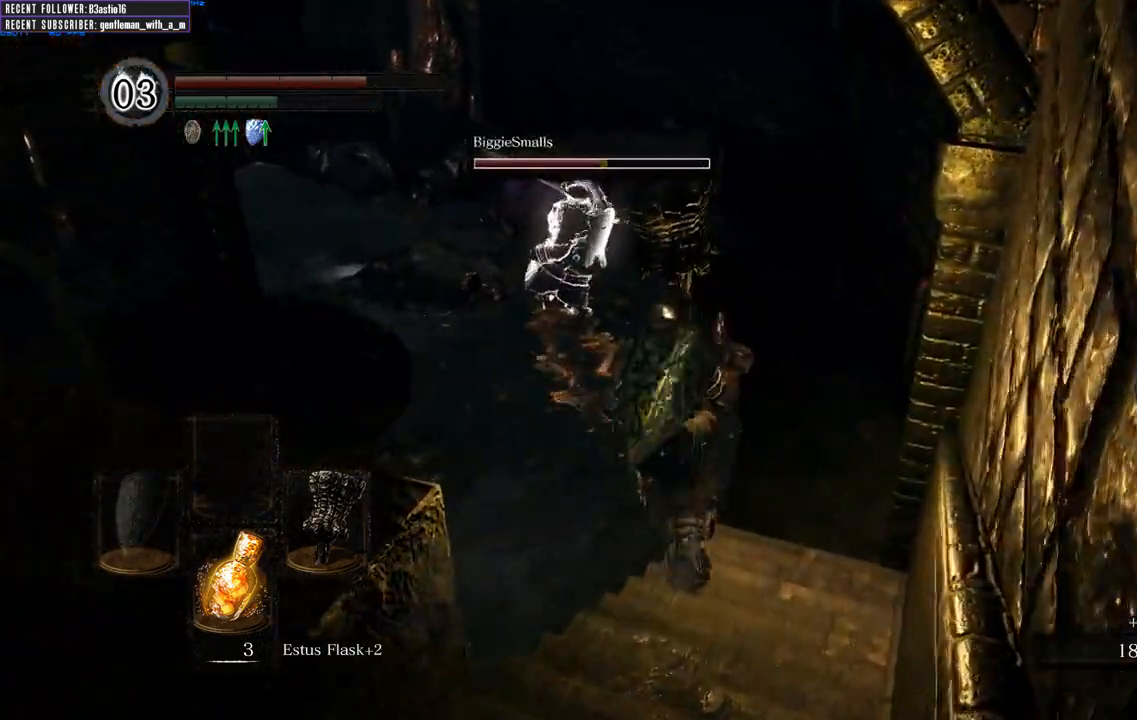
{"buttons": [], "left_stick": "up", "right_stick": "center", "events": [[267, "B", "up"]]}